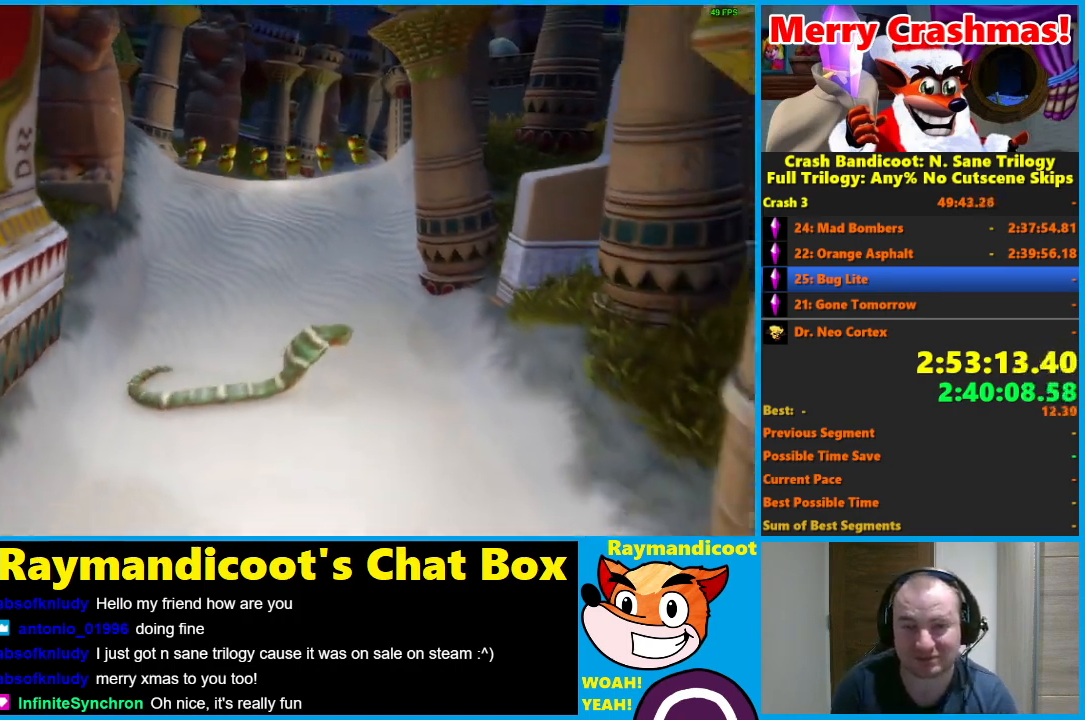
Gameplay with a controller (Xbox layout); each line is a JSON object with the inputs held at the frame after it (dt_ms = milliseconds from this image to that frame). "button_events" lists button changes between this image and that frame as [ms after this image, input, new state], when the widget could be followed in between (sticks are given only as held states).
{"dt_ms": 500, "buttons": [], "left_stick": "up", "right_stick": "center", "button_events": []}
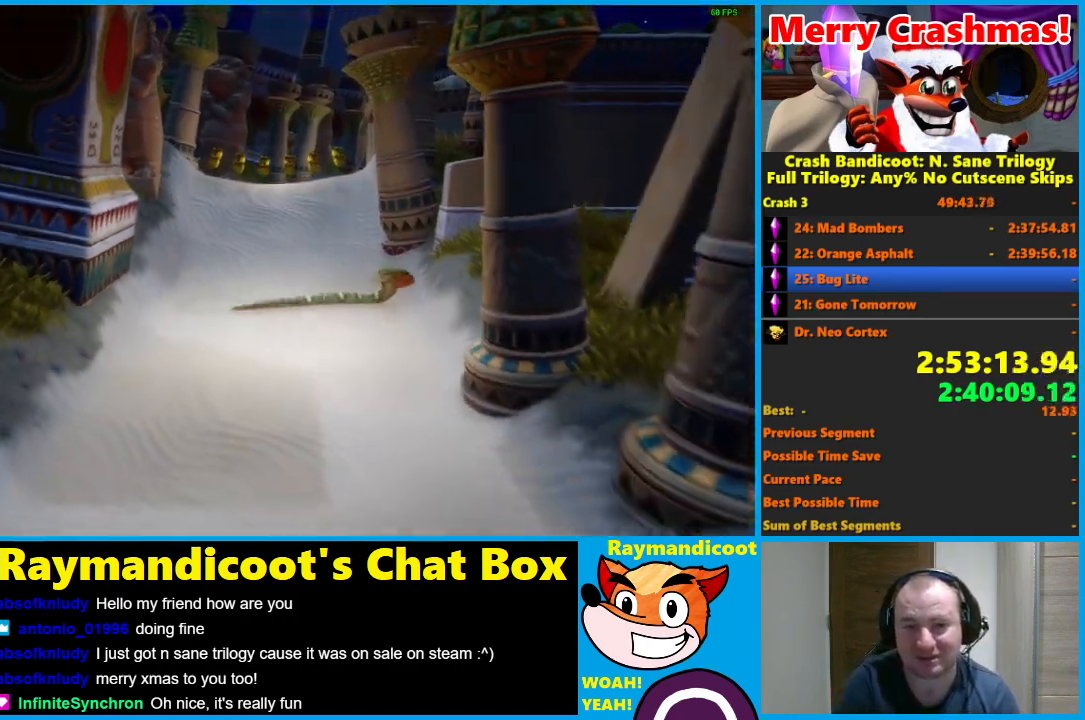
{"dt_ms": 500, "buttons": [], "left_stick": "up", "right_stick": "center", "button_events": []}
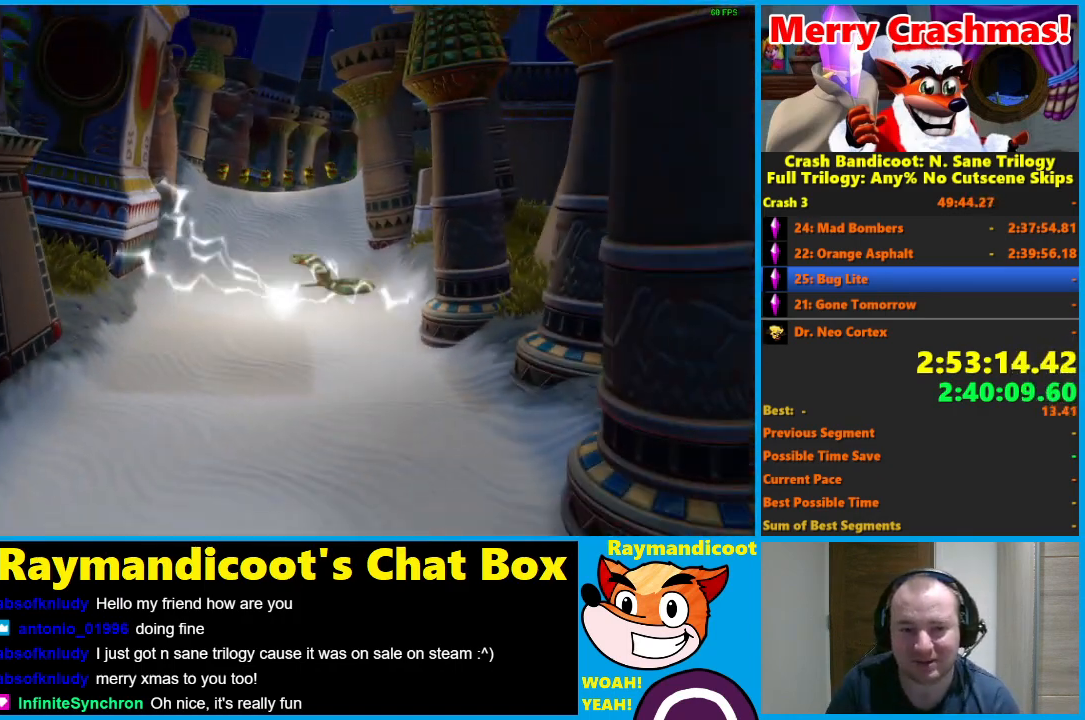
{"dt_ms": 500, "buttons": [], "left_stick": "up", "right_stick": "center", "button_events": [[333, "Y", "down"], [417, "Y", "up"]]}
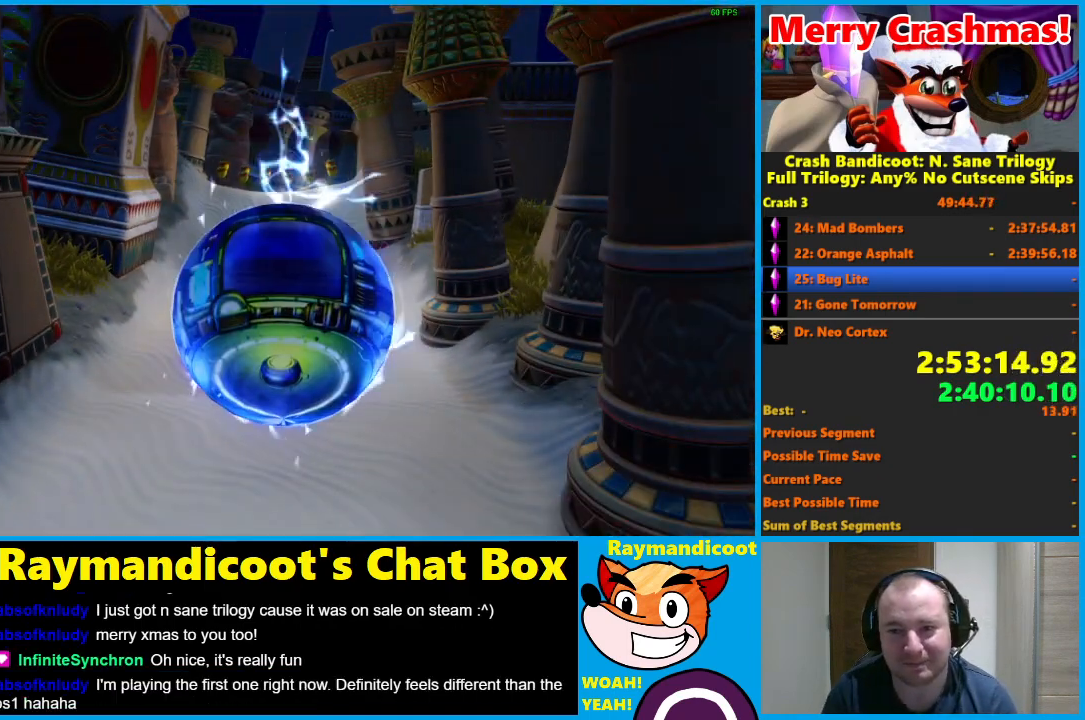
{"dt_ms": 500, "buttons": [], "left_stick": "up", "right_stick": "center", "button_events": [[17, "Y", "down"], [100, "Y", "up"], [167, "Y", "down"], [267, "Y", "up"], [333, "Y", "down"], [450, "Y", "up"]]}
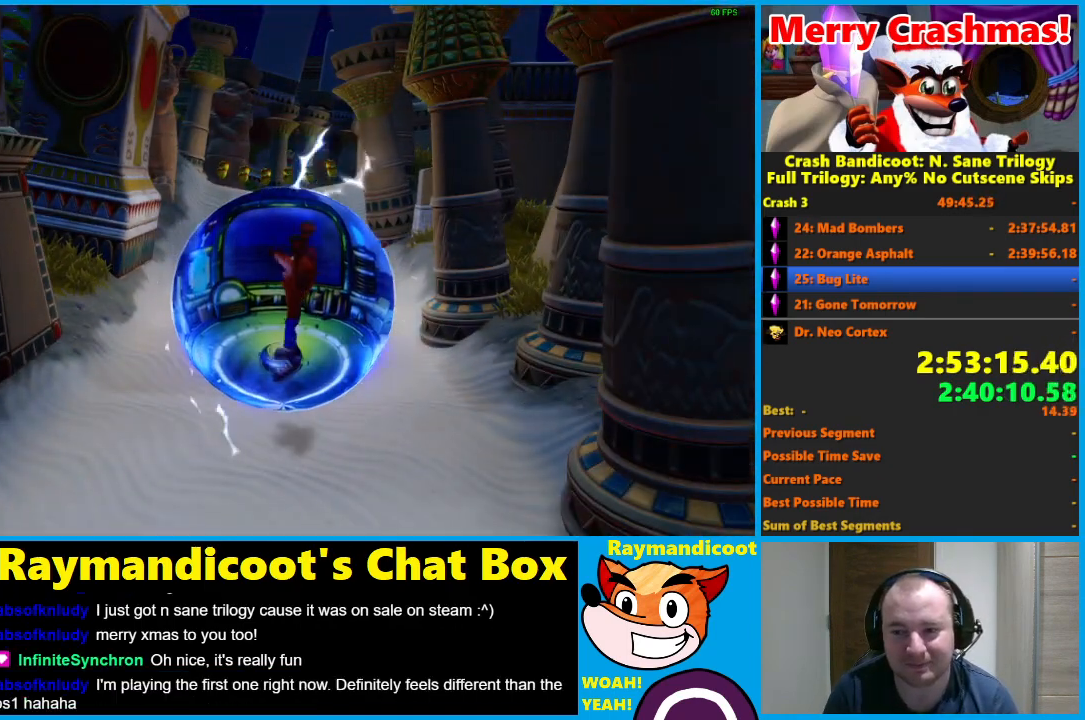
{"dt_ms": 500, "buttons": [], "left_stick": "up", "right_stick": "center", "button_events": [[17, "Y", "down"], [133, "Y", "up"], [200, "Y", "down"], [300, "Y", "up"], [400, "Y", "down"], [483, "Y", "up"]]}
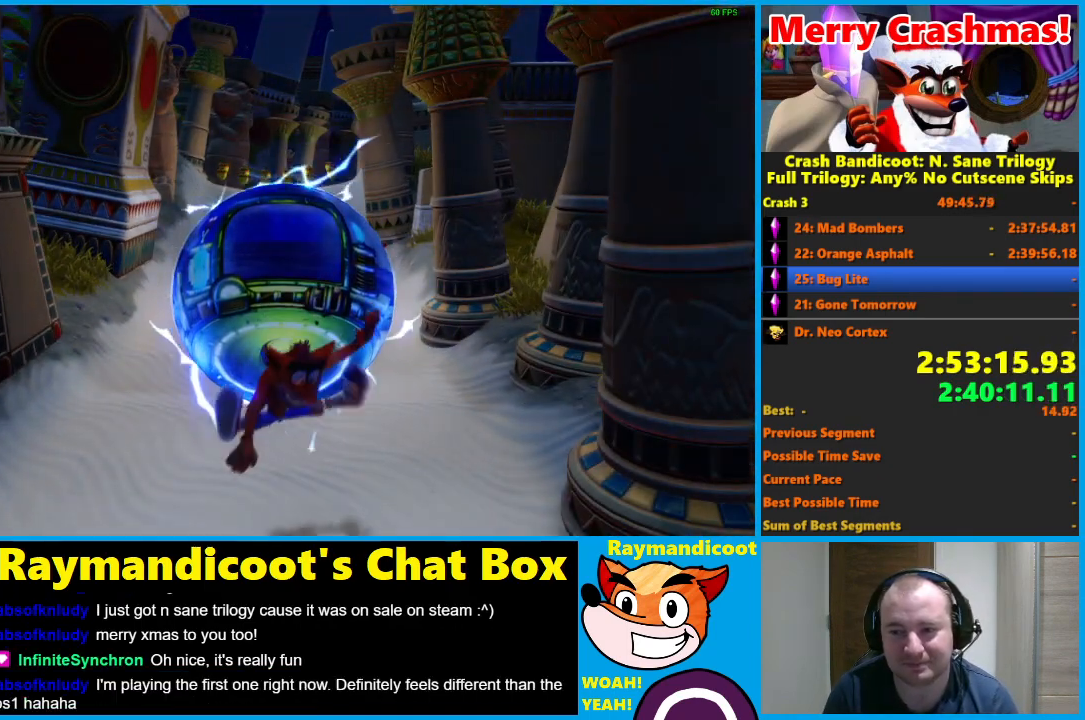
{"dt_ms": 500, "buttons": [], "left_stick": "up", "right_stick": "center", "button_events": []}
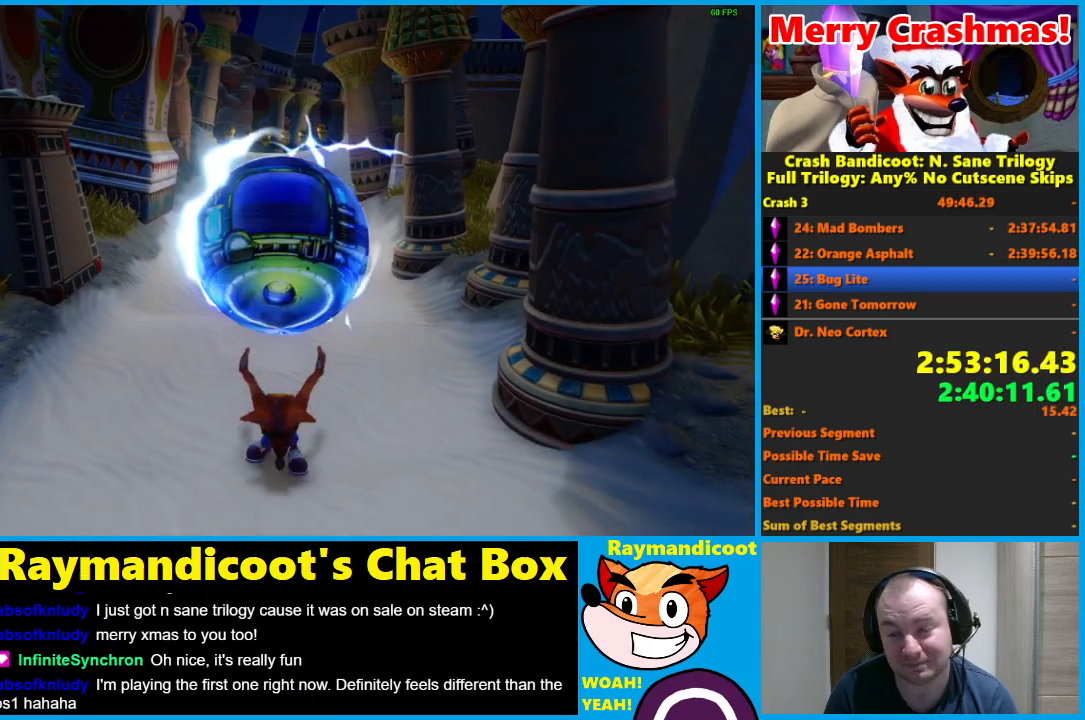
{"dt_ms": 500, "buttons": [], "left_stick": "up", "right_stick": "center", "button_events": []}
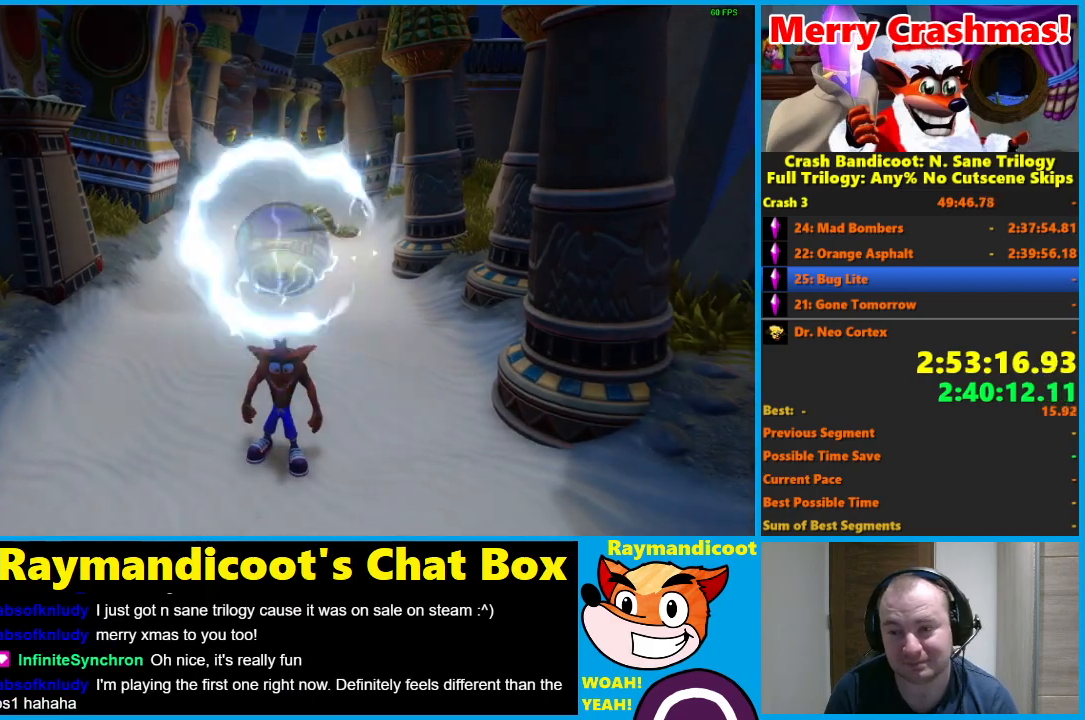
{"dt_ms": 500, "buttons": [], "left_stick": "up", "right_stick": "center", "button_events": [[83, "R1", "down"], [183, "R1", "up"], [300, "X", "down"], [383, "X", "up"]]}
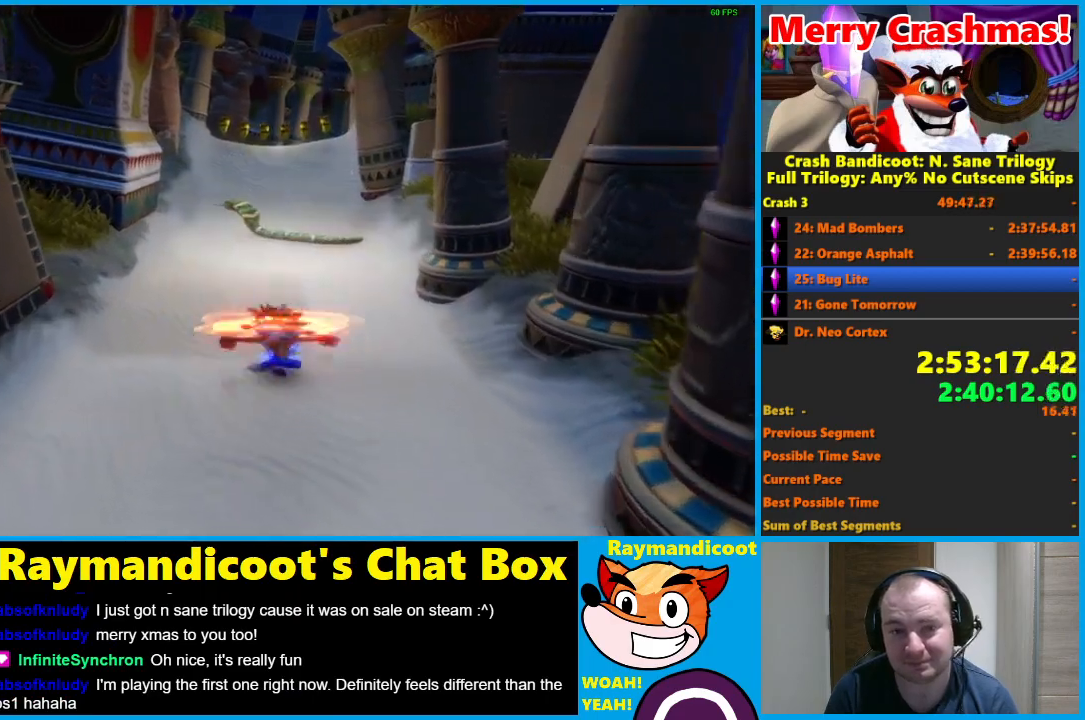
{"dt_ms": 500, "buttons": [], "left_stick": "up", "right_stick": "center", "button_events": []}
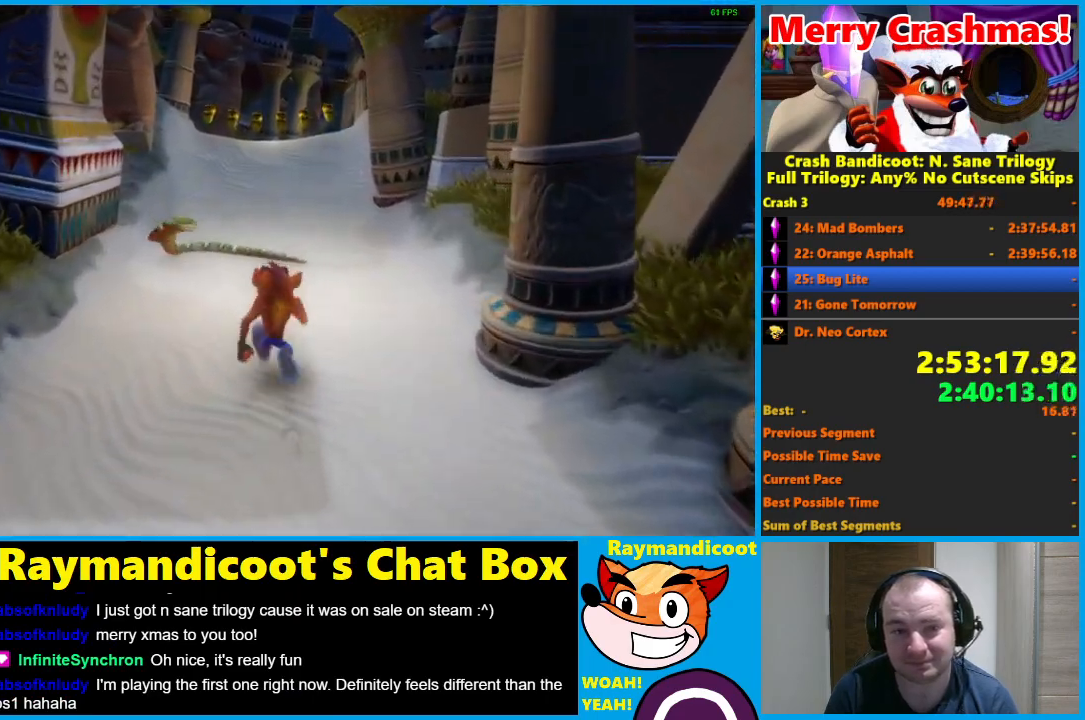
{"dt_ms": 500, "buttons": [], "left_stick": "up", "right_stick": "center", "button_events": [[117, "R1", "down"], [217, "R1", "up"], [400, "X", "down"], [483, "X", "up"]]}
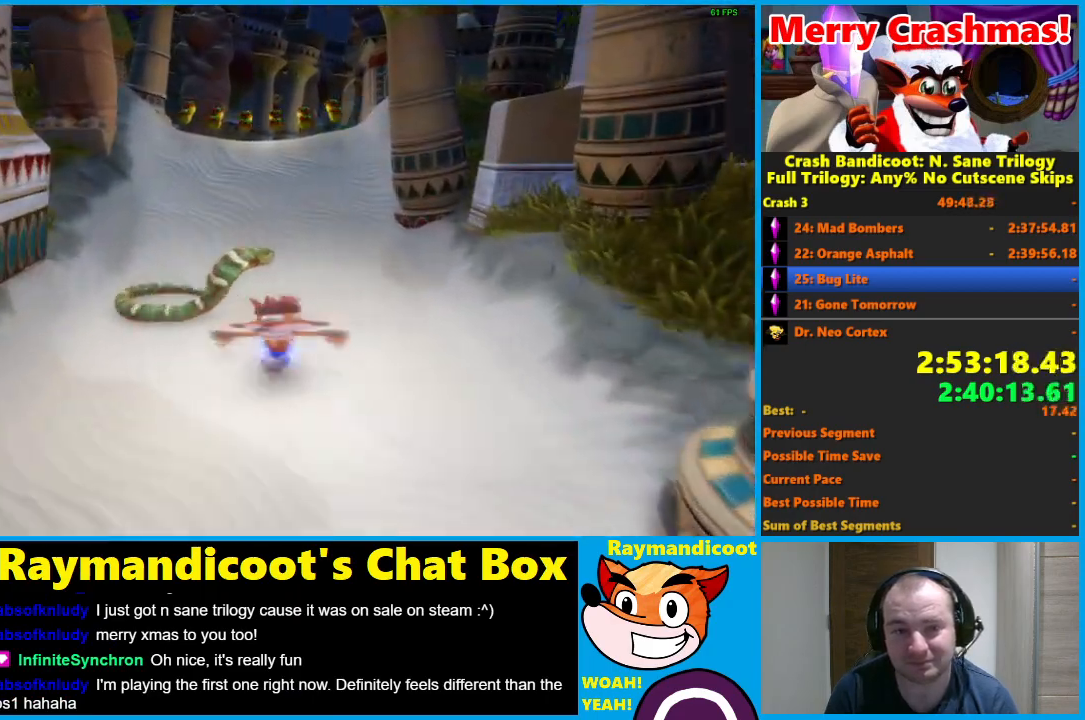
{"dt_ms": 500, "buttons": ["R1"], "left_stick": "up", "right_stick": "center", "button_events": [[500, "R1", "down"]]}
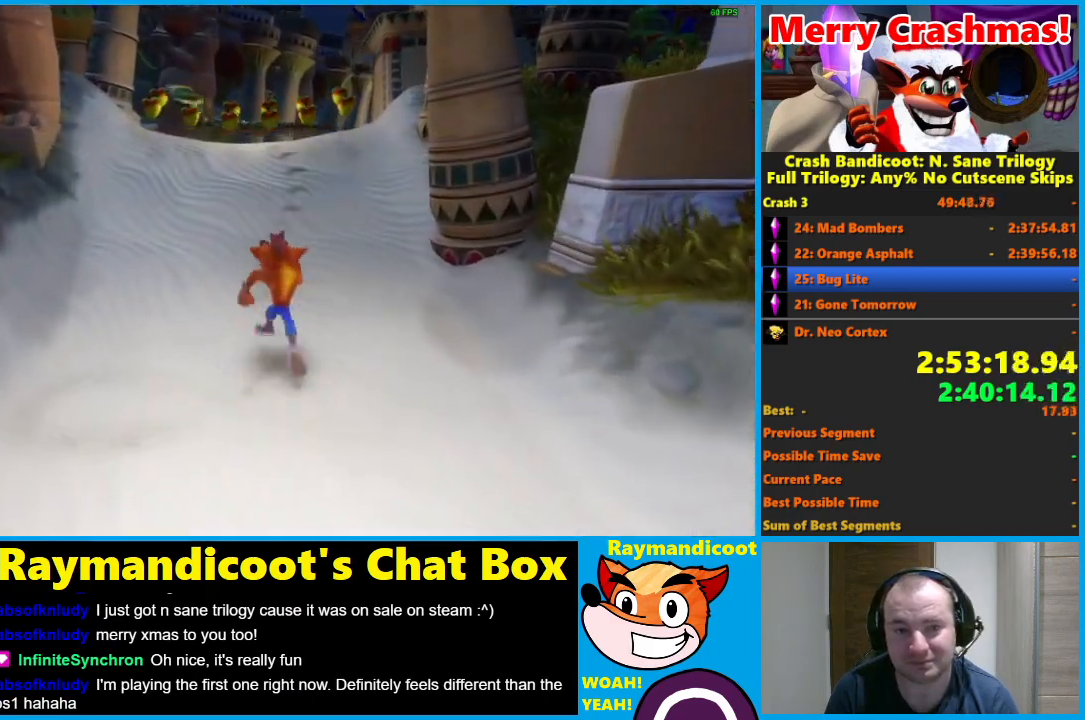
{"dt_ms": 500, "buttons": [], "left_stick": "up", "right_stick": "center", "button_events": [[83, "X", "down"], [117, "A", "down"], [167, "R1", "up"], [200, "A", "up"], [200, "X", "up"], [267, "X", "down"], [333, "X", "up"], [400, "X", "down"], [467, "X", "up"]]}
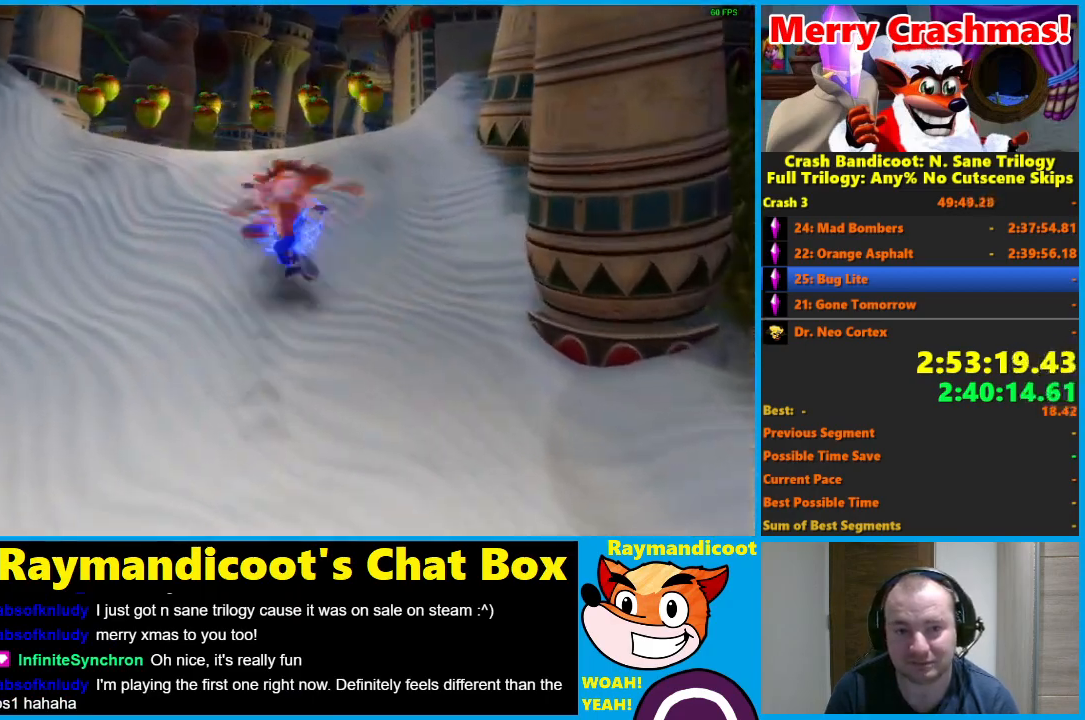
{"dt_ms": 500, "buttons": [], "left_stick": "up", "right_stick": "center", "button_events": [[33, "X", "down"], [117, "X", "up"], [167, "X", "down"], [267, "X", "up"], [350, "X", "down"], [450, "X", "up"]]}
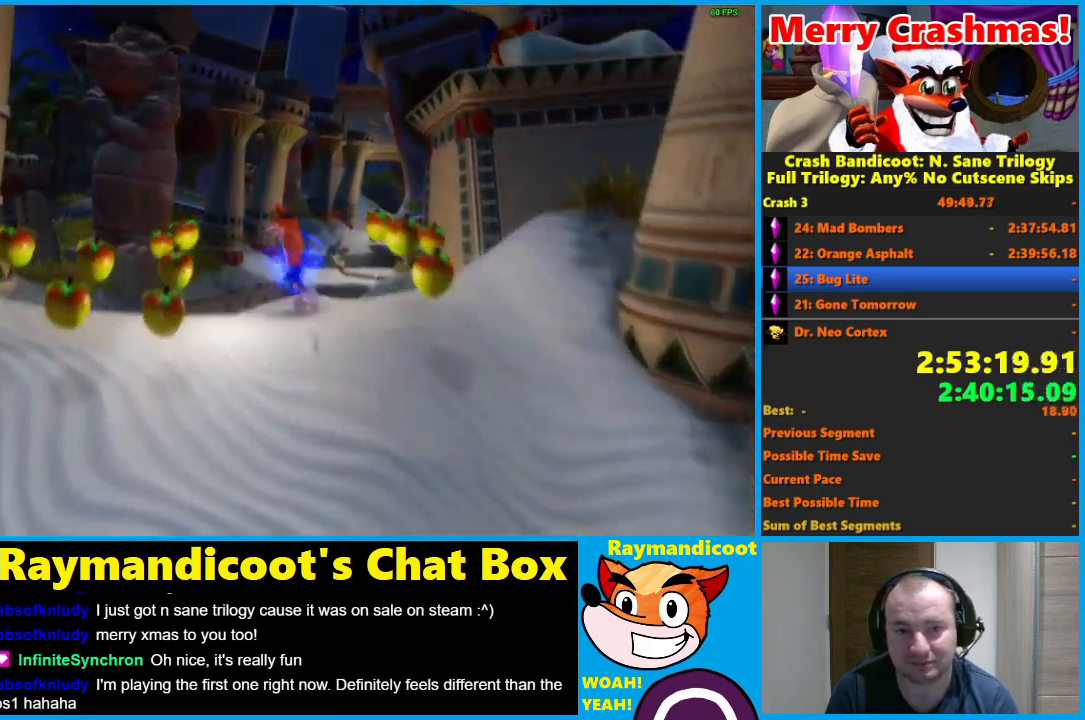
{"dt_ms": 1000, "buttons": ["R1"], "left_stick": "up", "right_stick": "center", "button_events": [[17, "X", "down"], [117, "X", "up"], [233, "X", "down"], [367, "X", "up"], [1000, "R1", "down"]]}
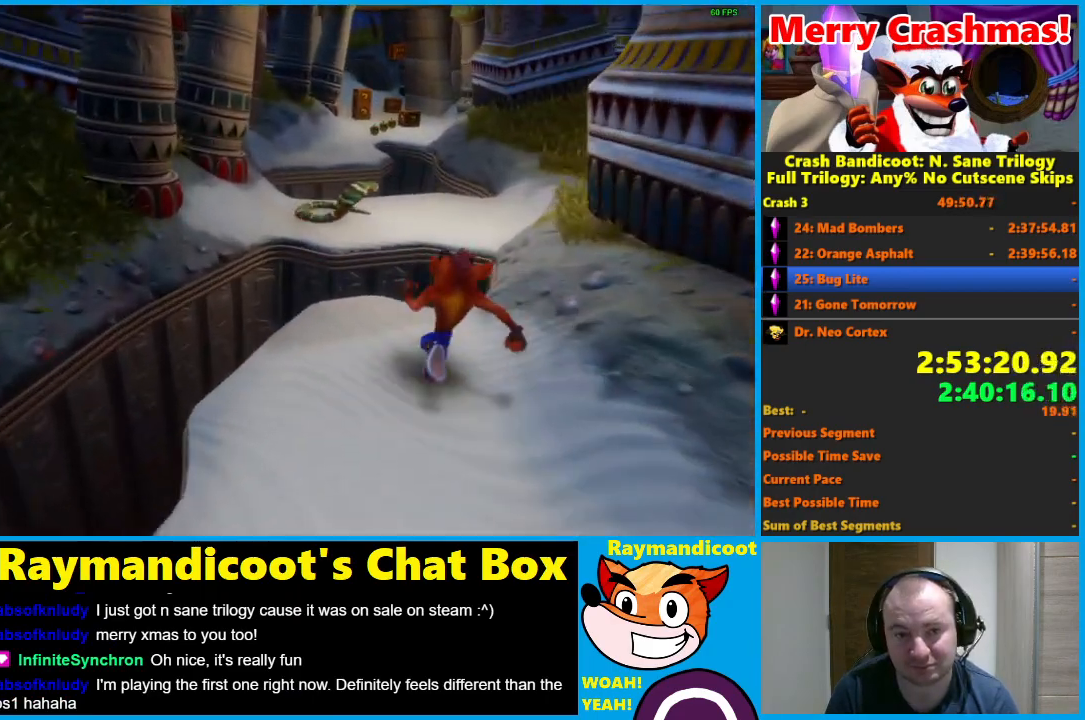
{"dt_ms": 500, "buttons": [], "left_stick": "up-right", "right_stick": "center", "button_events": [[167, "A", "down"], [350, "A", "up"], [367, "R1", "up"]]}
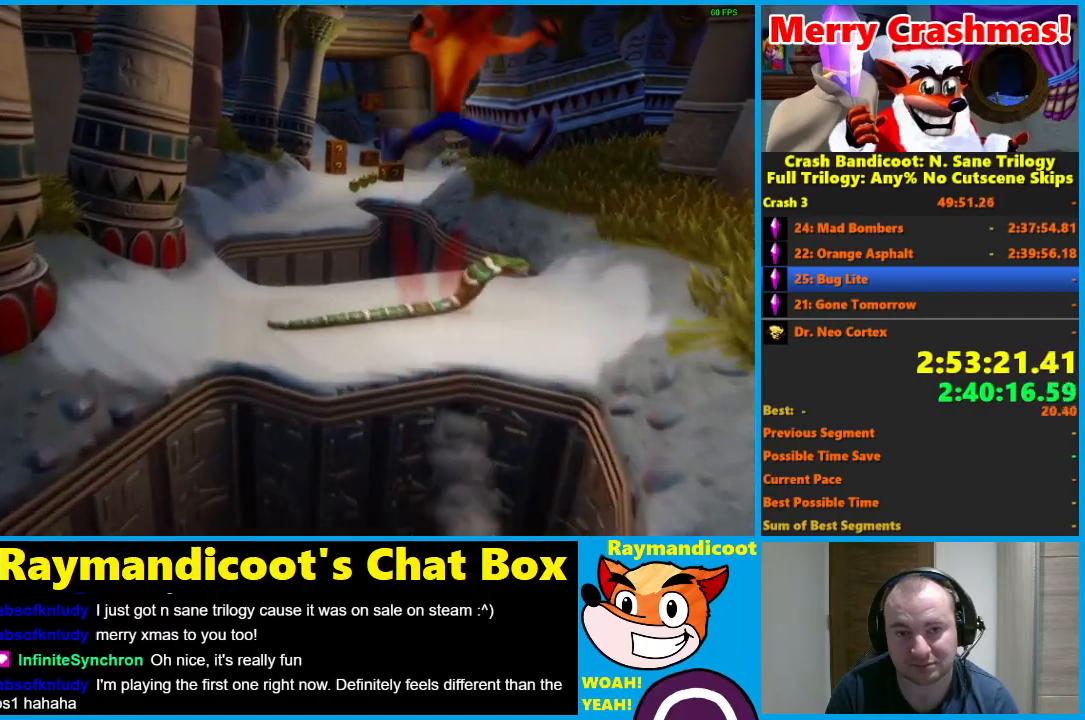
{"dt_ms": 500, "buttons": [], "left_stick": "up-right", "right_stick": "center", "button_events": [[133, "X", "down"], [233, "X", "up"]]}
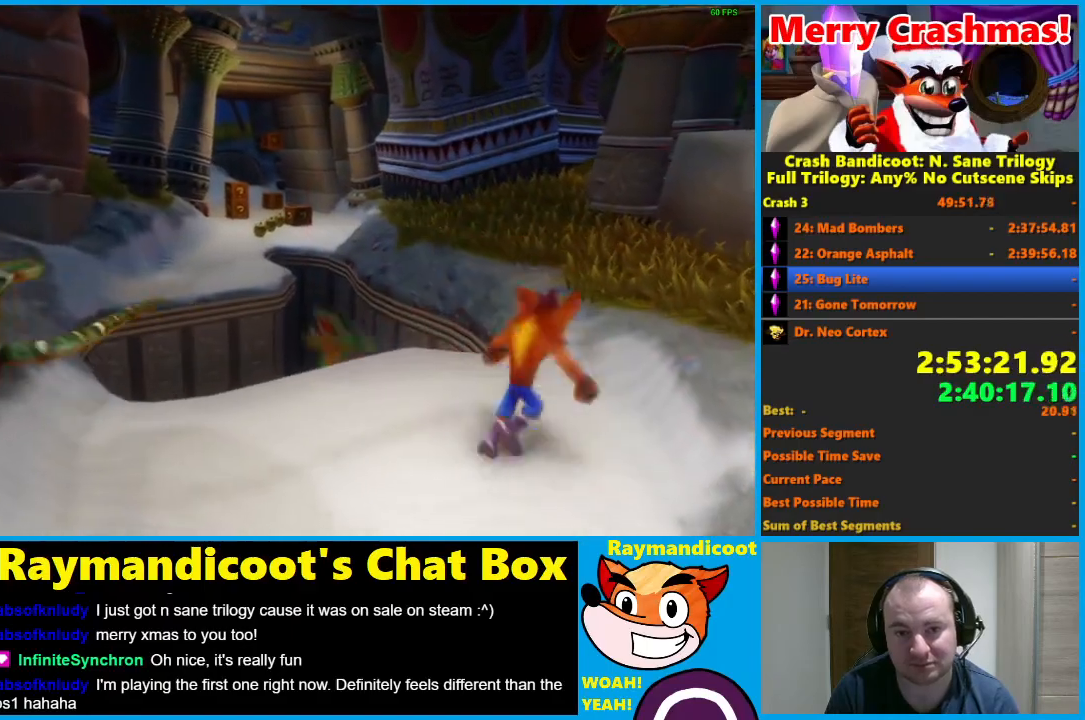
{"dt_ms": 500, "buttons": ["A", "X", "R1"], "left_stick": "up-left", "right_stick": "center", "button_events": [[250, "R1", "down"], [367, "A", "down"], [450, "X", "down"]]}
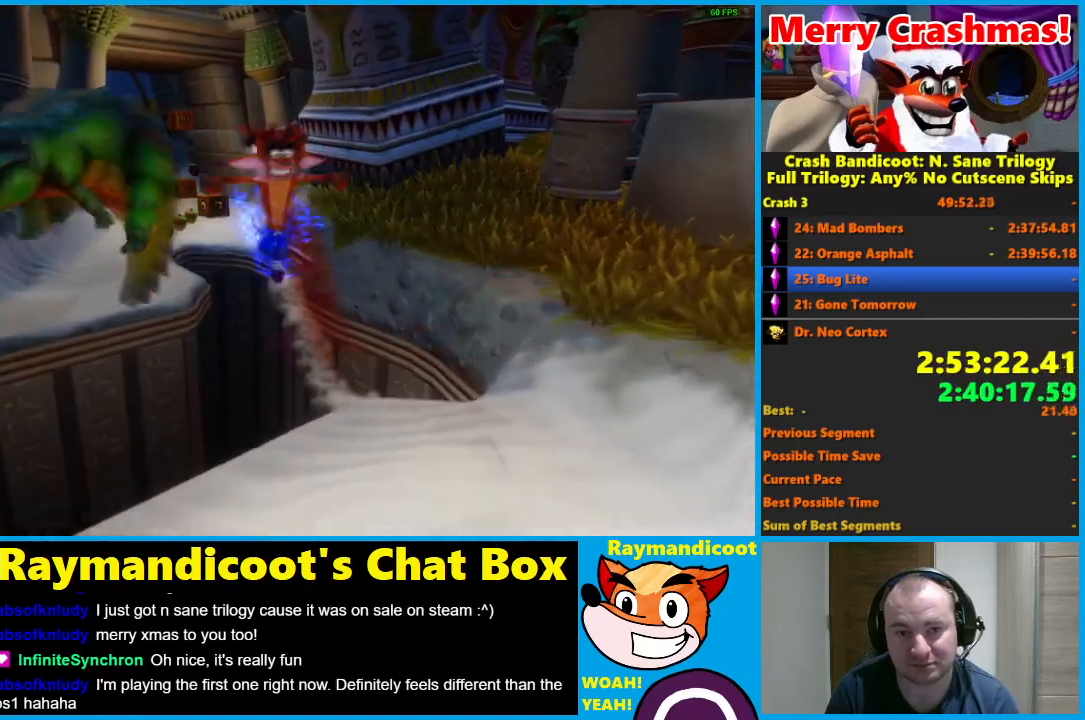
{"dt_ms": 500, "buttons": [], "left_stick": "up-left", "right_stick": "center", "button_events": [[317, "X", "up"], [350, "A", "up"], [383, "R1", "up"]]}
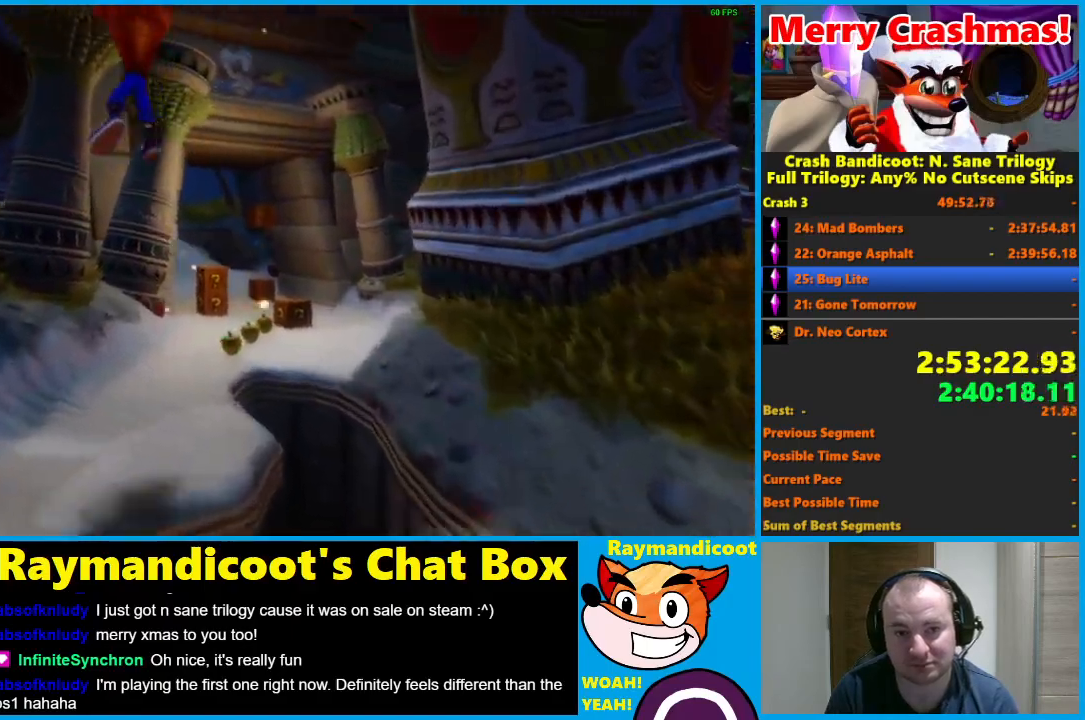
{"dt_ms": 500, "buttons": ["R1"], "left_stick": "up", "right_stick": "center", "button_events": [[450, "R1", "down"]]}
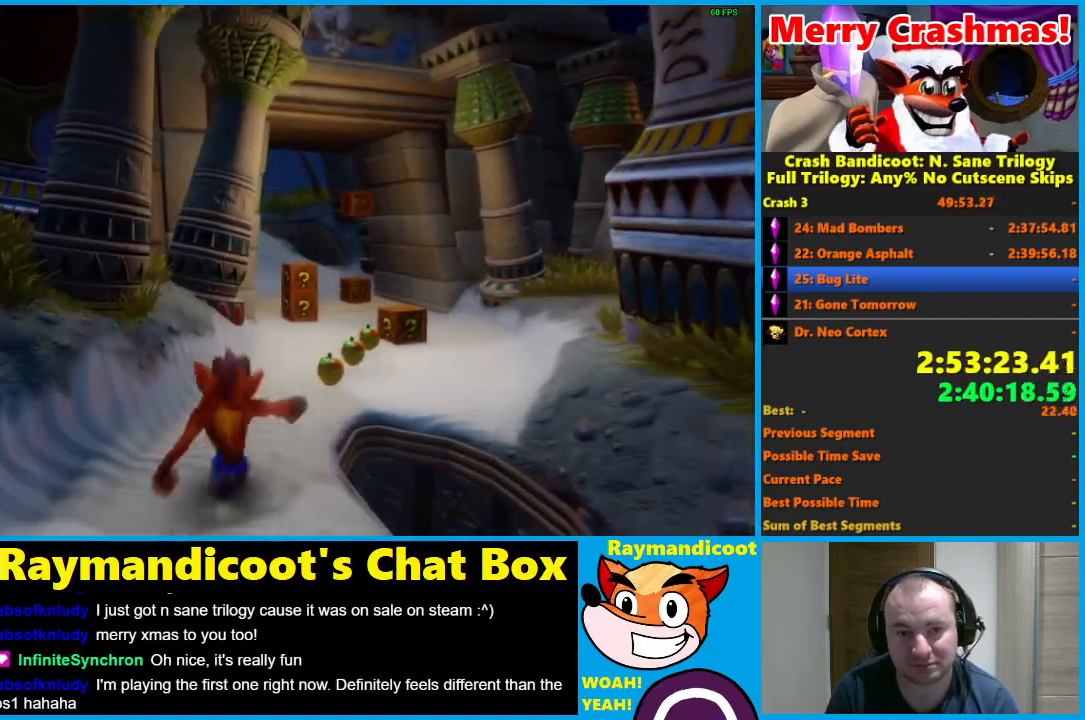
{"dt_ms": 500, "buttons": [], "left_stick": "up", "right_stick": "center", "button_events": [[67, "R1", "up"], [217, "X", "down"], [300, "X", "up"]]}
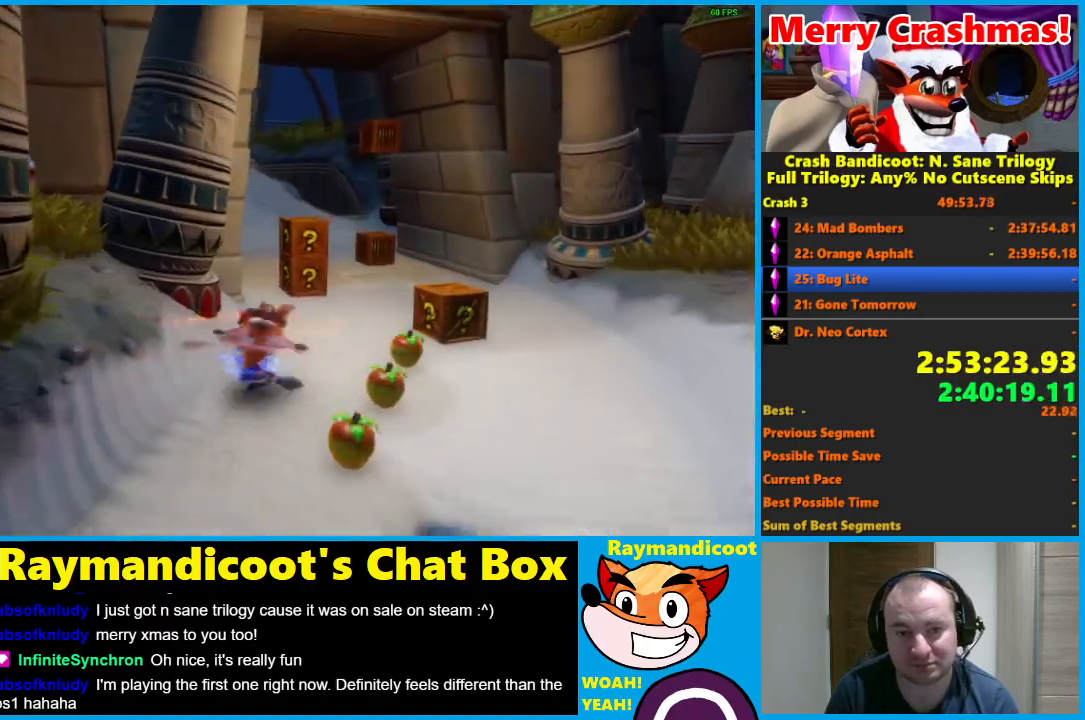
{"dt_ms": 500, "buttons": ["X"], "left_stick": "up", "right_stick": "center", "button_events": [[200, "R1", "down"], [317, "R1", "up"], [467, "X", "down"]]}
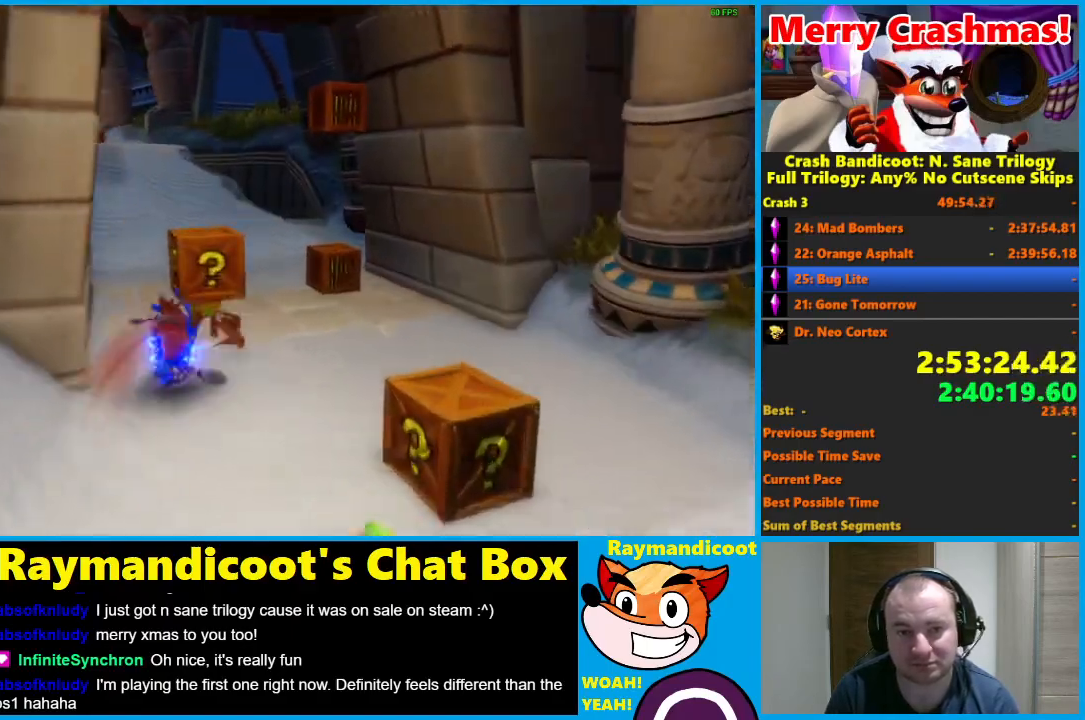
{"dt_ms": 500, "buttons": [], "left_stick": "up", "right_stick": "center", "button_events": [[50, "X", "up"]]}
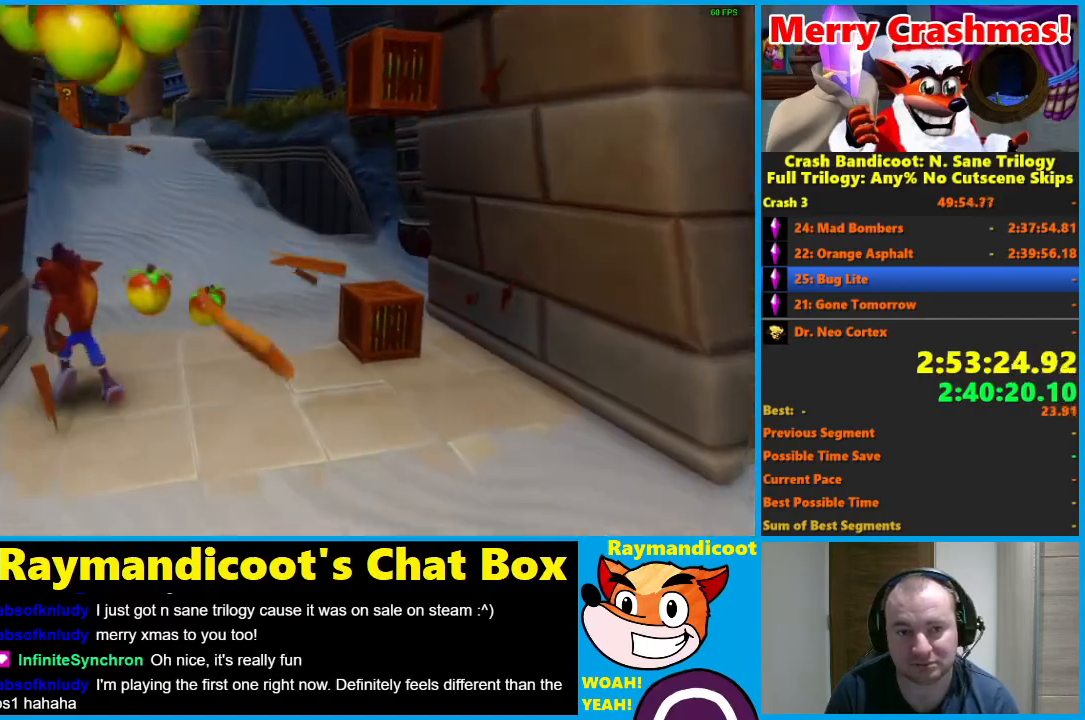
{"dt_ms": 500, "buttons": [], "left_stick": "up", "right_stick": "center", "button_events": [[183, "R1", "down"], [250, "X", "down"], [317, "A", "down"], [367, "A", "up"], [367, "R1", "up"], [367, "X", "up"]]}
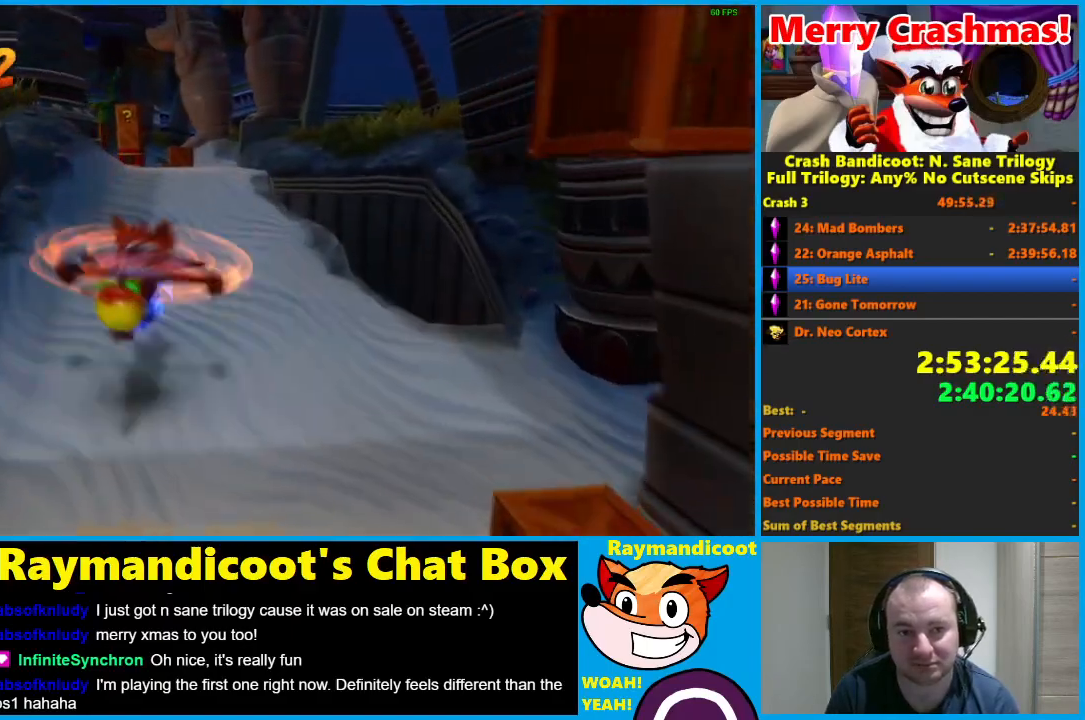
{"dt_ms": 500, "buttons": [], "left_stick": "up-left", "right_stick": "center", "button_events": [[83, "X", "down"], [167, "X", "up"], [233, "X", "down"], [317, "X", "up"]]}
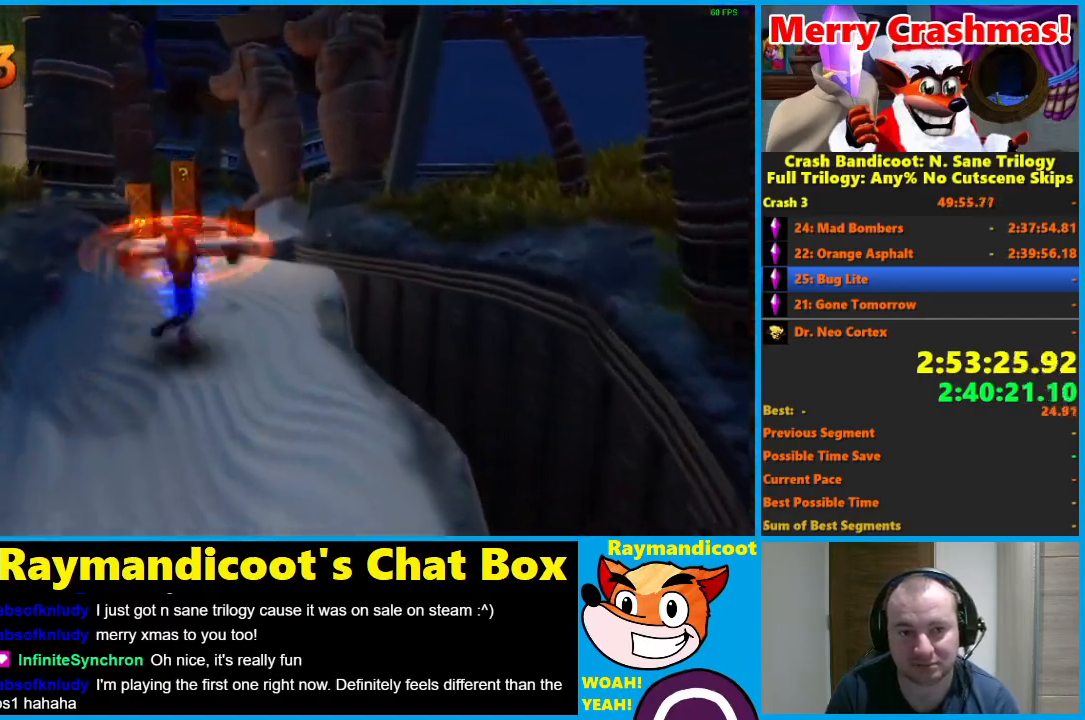
{"dt_ms": 500, "buttons": [], "left_stick": "up", "right_stick": "center", "button_events": []}
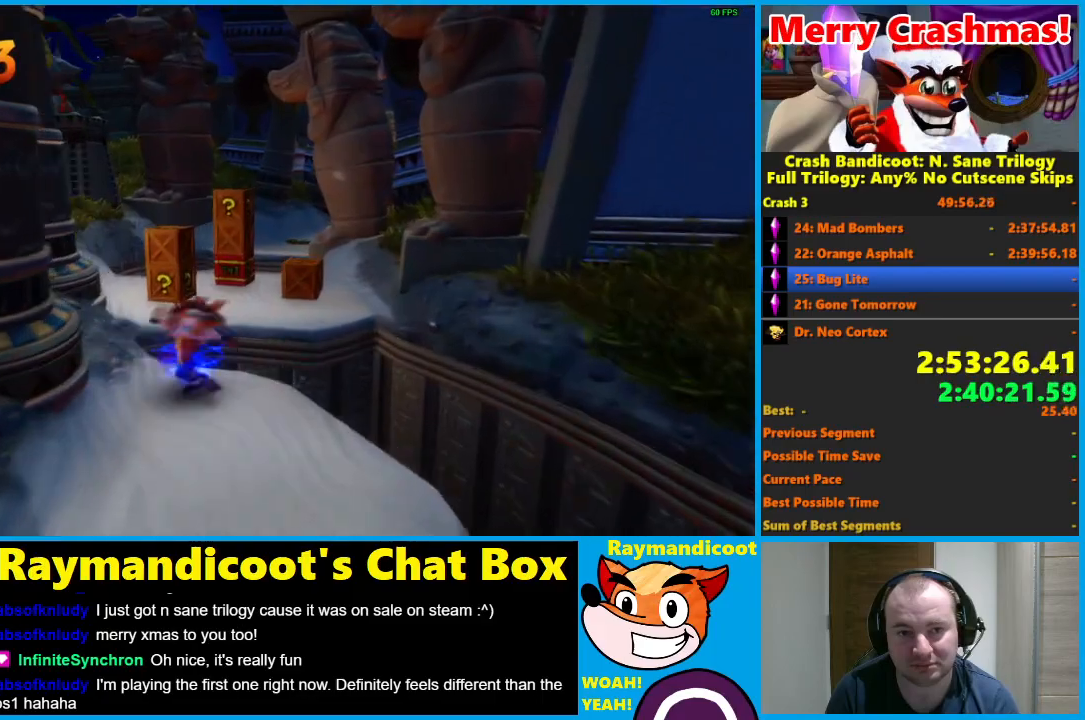
{"dt_ms": 500, "buttons": [], "left_stick": "up", "right_stick": "center", "button_events": [[83, "A", "down"], [350, "A", "up"]]}
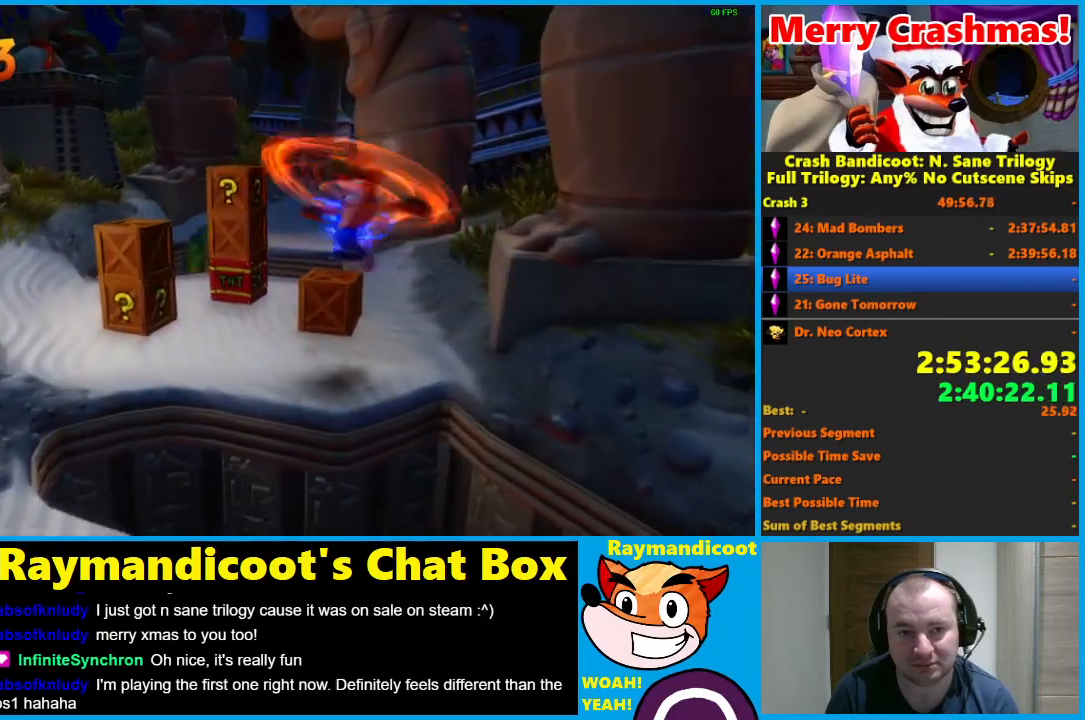
{"dt_ms": 500, "buttons": [], "left_stick": "up", "right_stick": "center", "button_events": [[117, "X", "down"], [200, "X", "up"], [417, "X", "down"], [483, "X", "up"]]}
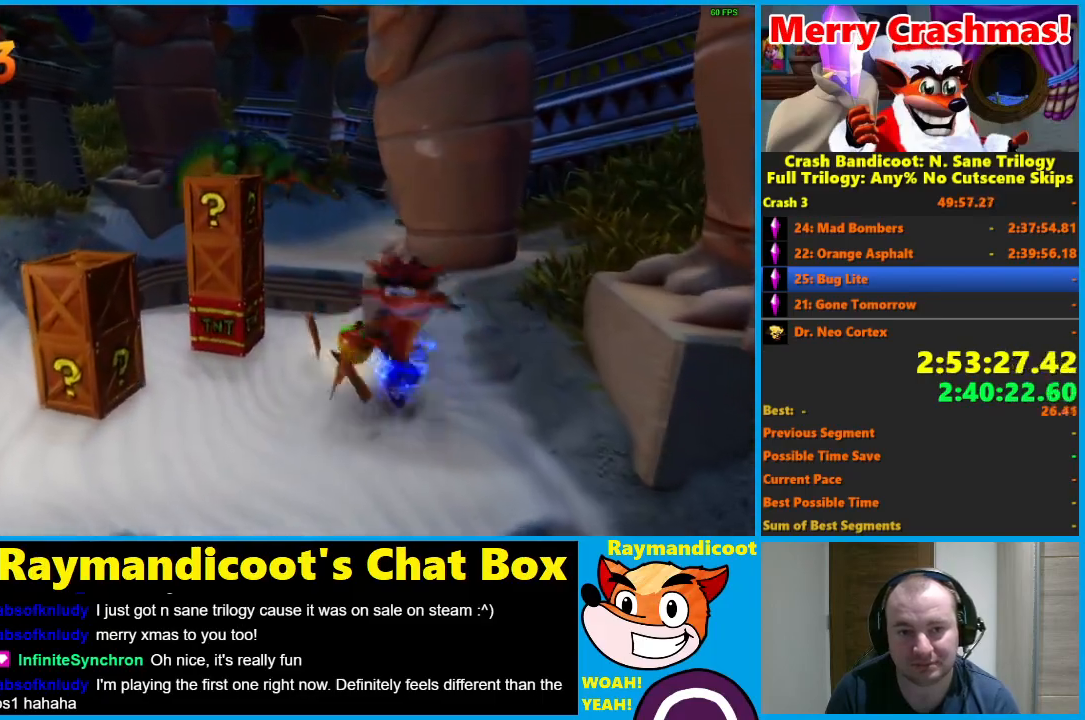
{"dt_ms": 500, "buttons": [], "left_stick": "up", "right_stick": "center", "button_events": []}
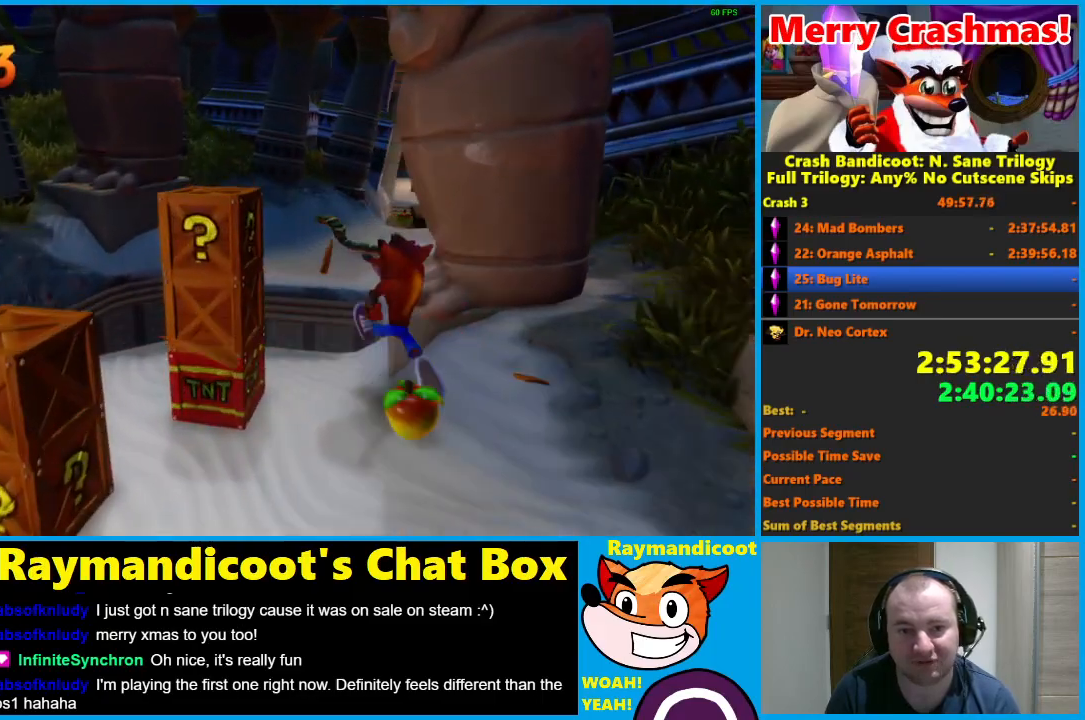
{"dt_ms": 1000, "buttons": [], "left_stick": "up", "right_stick": "center", "button_events": [[33, "R1", "down"], [183, "A", "down"], [633, "A", "up"], [667, "R1", "up"]]}